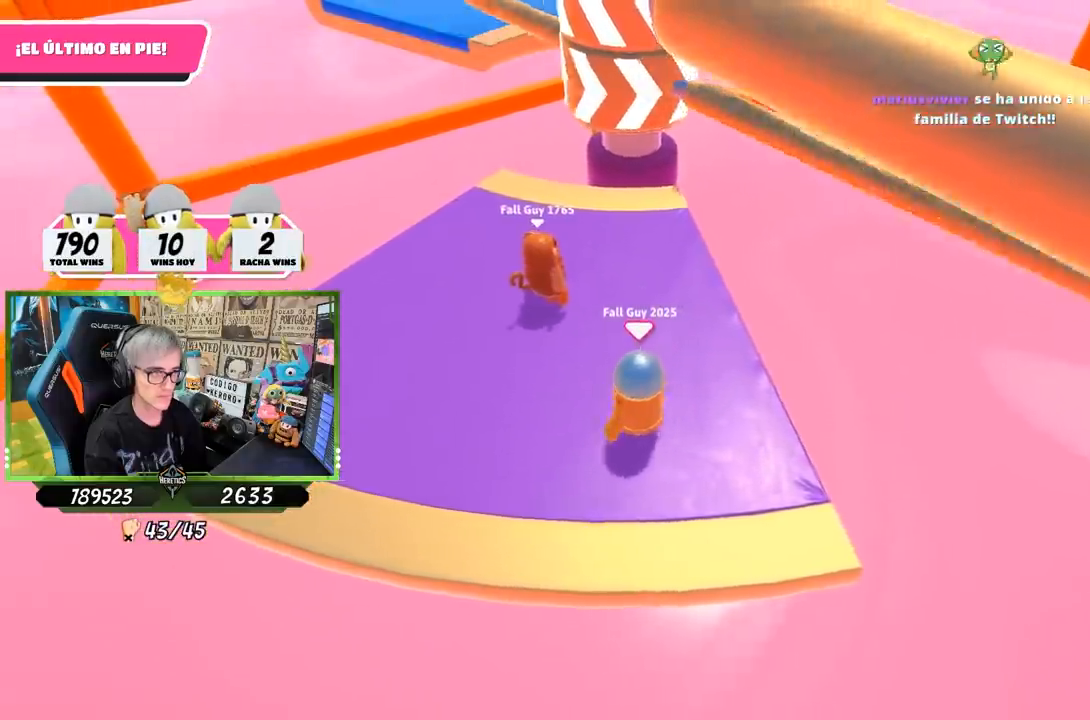
Gameplay with a controller (PlayStation layout); each line is a JSON object with the inputs held at the frame after it. "events" lists button and stick changes between this image and that frame as [ms after this image, input, new state], when the widget could be followed in between.
{"buttons": [], "left_stick": "left", "right_stick": "right", "events": [[17, "left_stick", "left"], [150, "CROSS", "up"], [300, "right_stick", "right"]]}
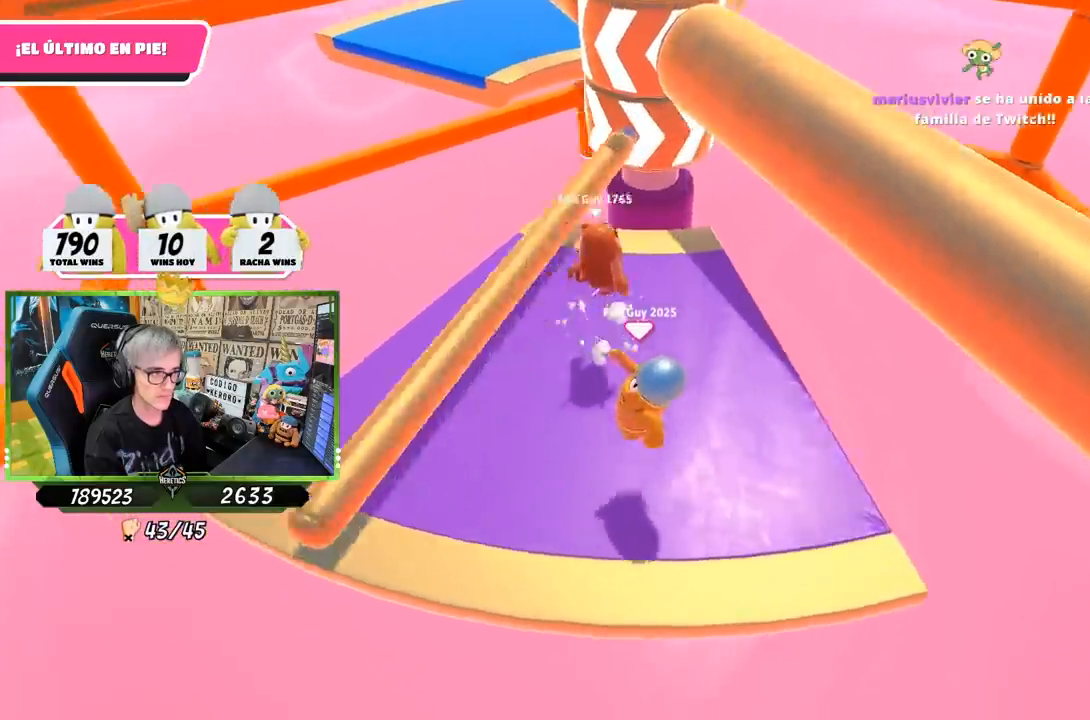
{"buttons": [], "left_stick": "left", "right_stick": "center", "events": [[200, "right_stick", "center"]]}
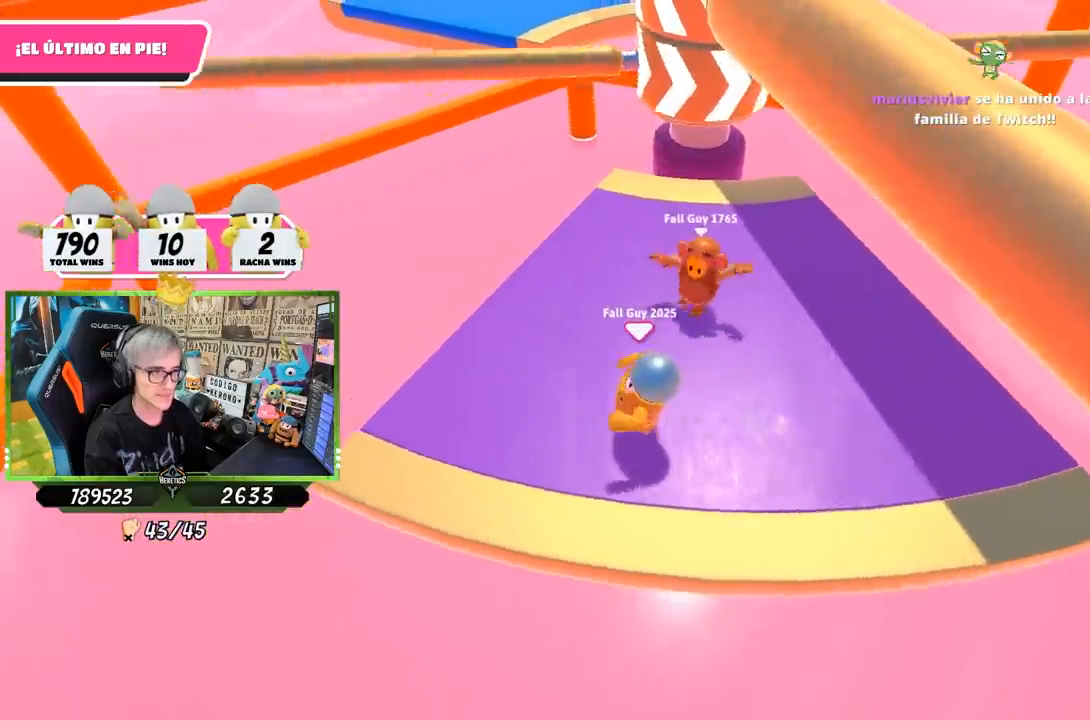
{"buttons": ["CROSS"], "left_stick": "right", "right_stick": "center", "events": [[100, "left_stick", "center"], [167, "left_stick", "right"], [300, "left_stick", "left"], [367, "CROSS", "down"], [400, "left_stick", "right"]]}
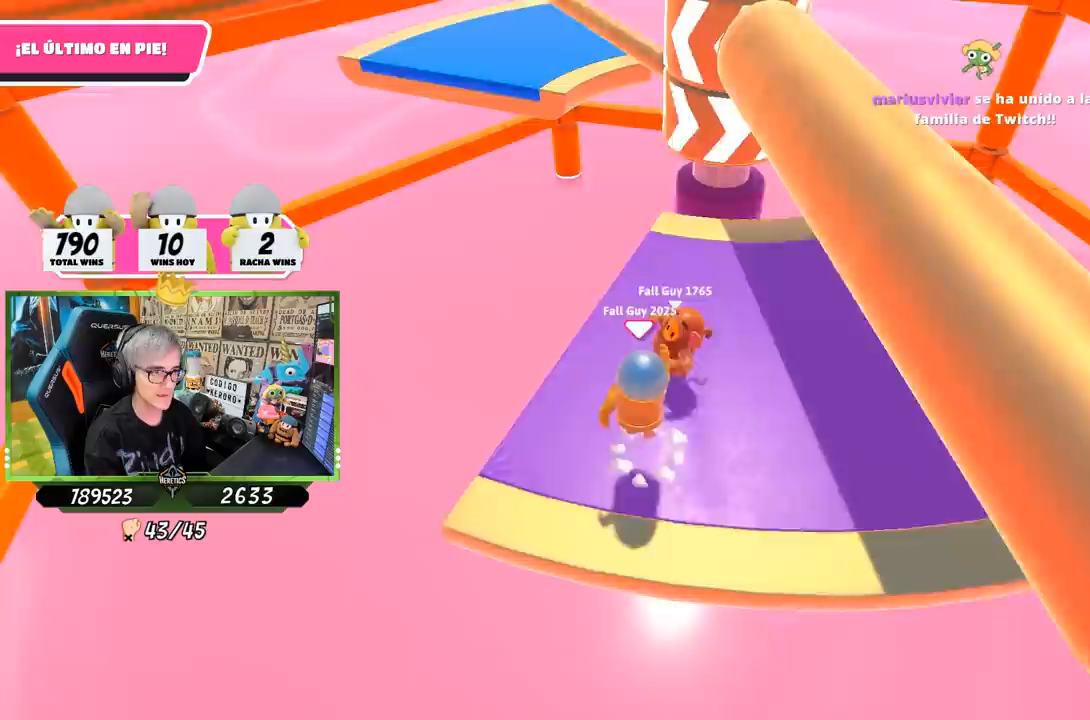
{"buttons": [], "left_stick": "right", "right_stick": "center", "events": [[33, "CROSS", "up"], [100, "left_stick", "center"], [200, "left_stick", "right"]]}
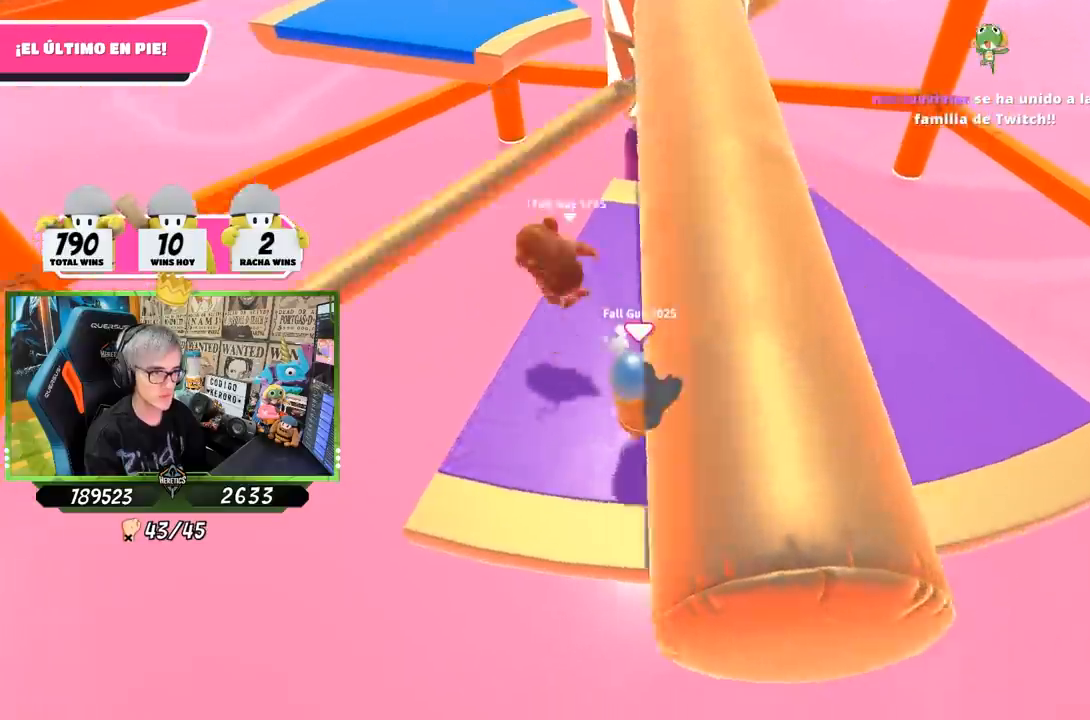
{"buttons": [], "left_stick": "right", "right_stick": "center", "events": []}
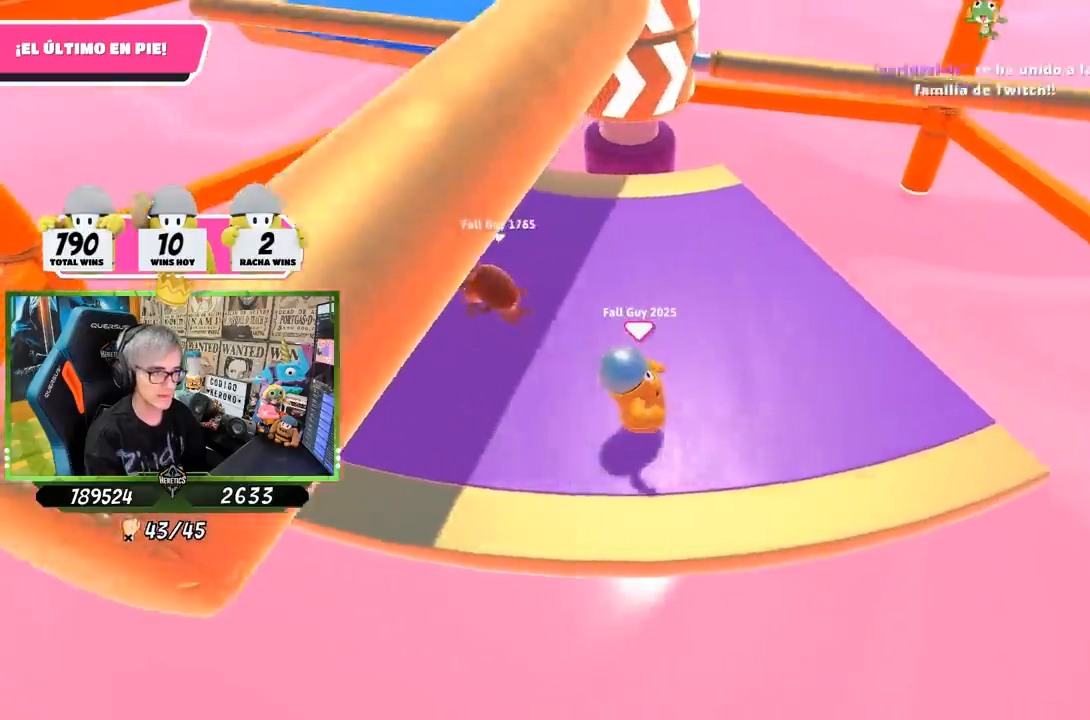
{"buttons": [], "left_stick": "right", "right_stick": "center", "events": [[67, "left_stick", "left"], [167, "left_stick", "center"], [200, "CROSS", "down"], [233, "left_stick", "right"], [367, "CROSS", "up"]]}
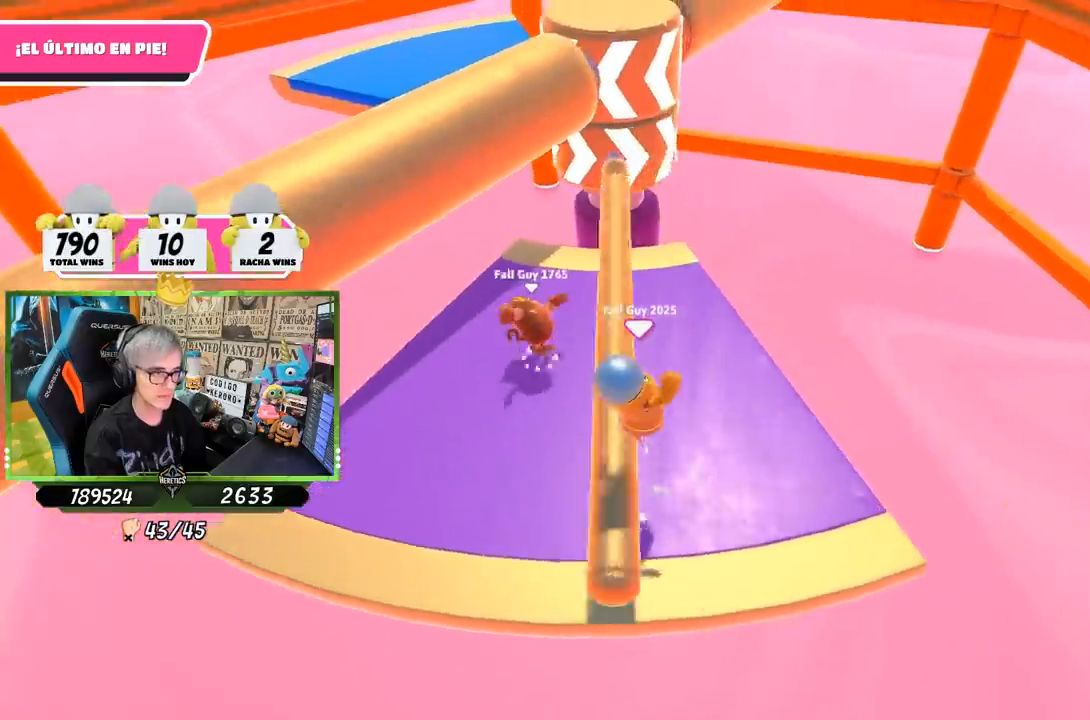
{"buttons": [], "left_stick": "left", "right_stick": "center", "events": [[400, "left_stick", "center"], [500, "left_stick", "left"]]}
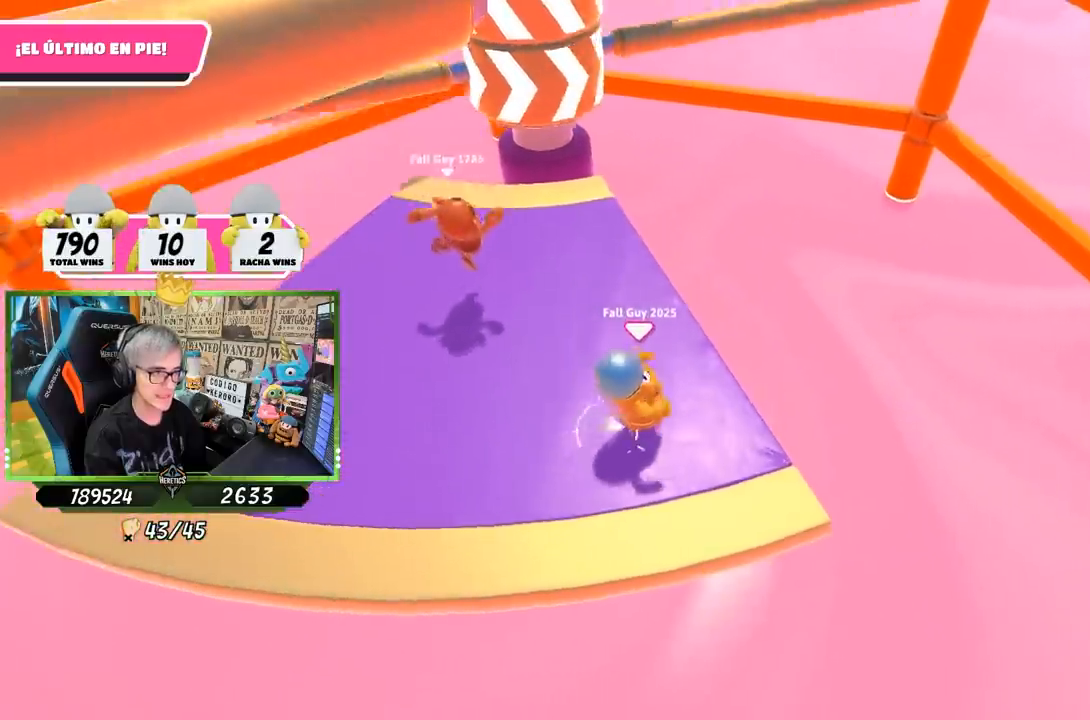
{"buttons": ["CROSS"], "left_stick": "right", "right_stick": "center", "events": [[133, "left_stick", "center"], [400, "left_stick", "right"], [450, "CROSS", "down"]]}
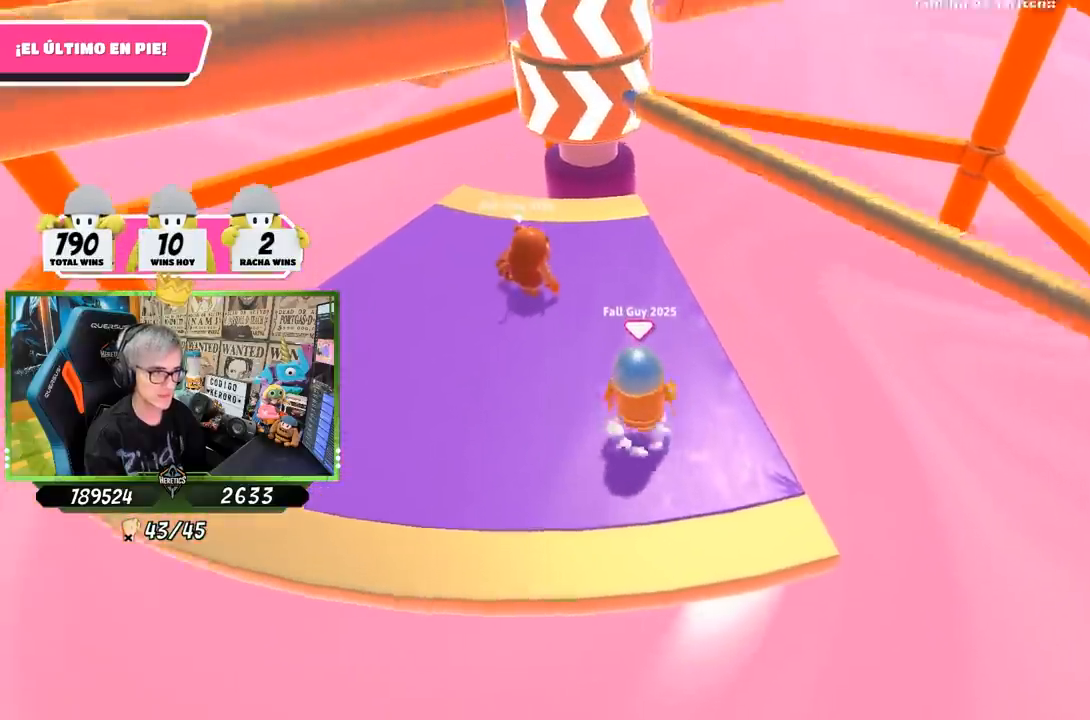
{"buttons": [], "left_stick": "left", "right_stick": "center", "events": [[67, "left_stick", "left"], [117, "CROSS", "up"], [200, "left_stick", "center"], [267, "left_stick", "right"], [433, "left_stick", "center"], [500, "left_stick", "left"]]}
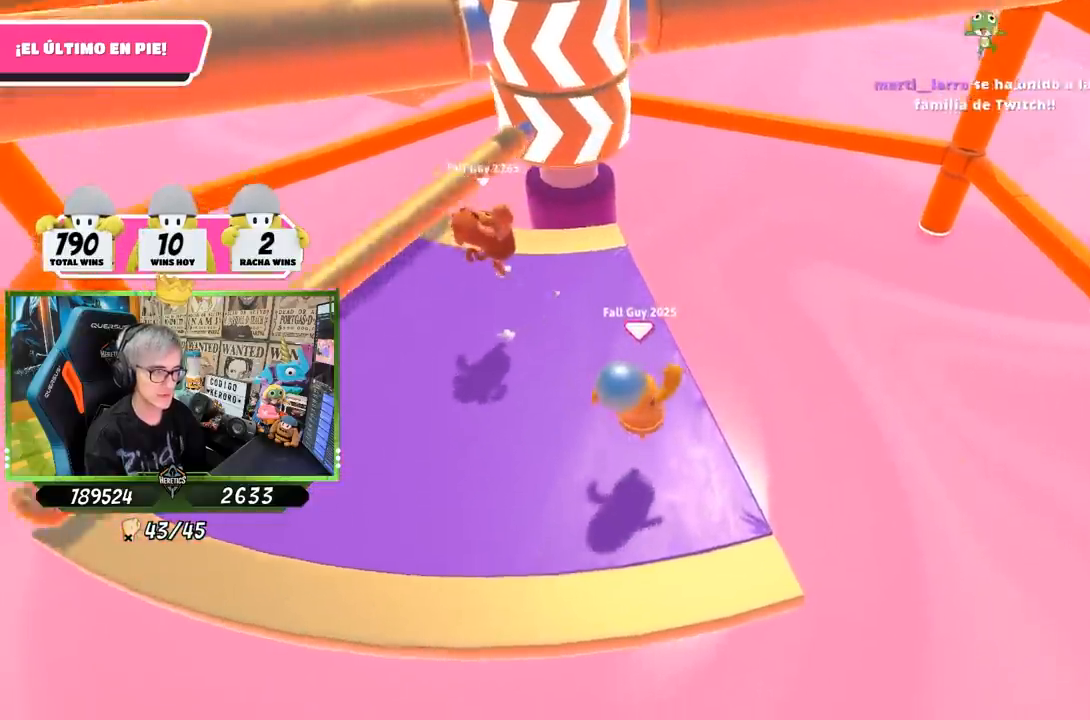
{"buttons": [], "left_stick": "left", "right_stick": "center", "events": [[83, "left_stick", "center"], [183, "right_stick", "up"], [283, "right_stick", "center"], [400, "left_stick", "right"], [500, "left_stick", "left"]]}
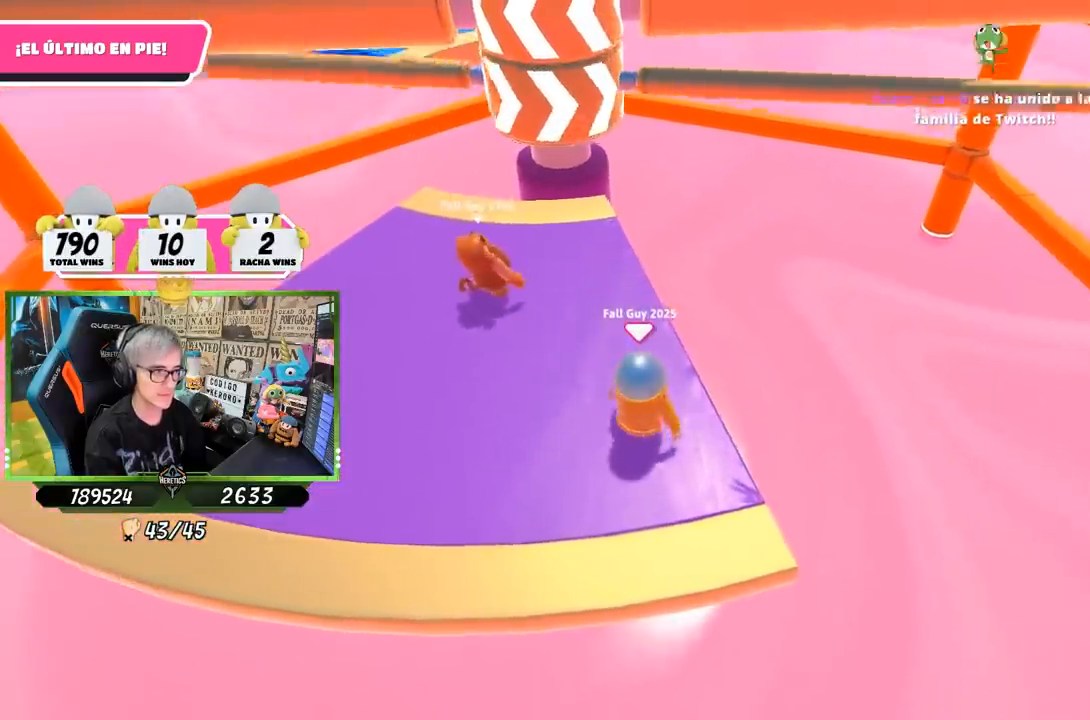
{"buttons": [], "left_stick": "center", "right_stick": "center", "events": [[167, "left_stick", "right"], [233, "CROSS", "down"], [300, "left_stick", "center"], [350, "left_stick", "left"], [417, "CROSS", "up"], [467, "left_stick", "center"]]}
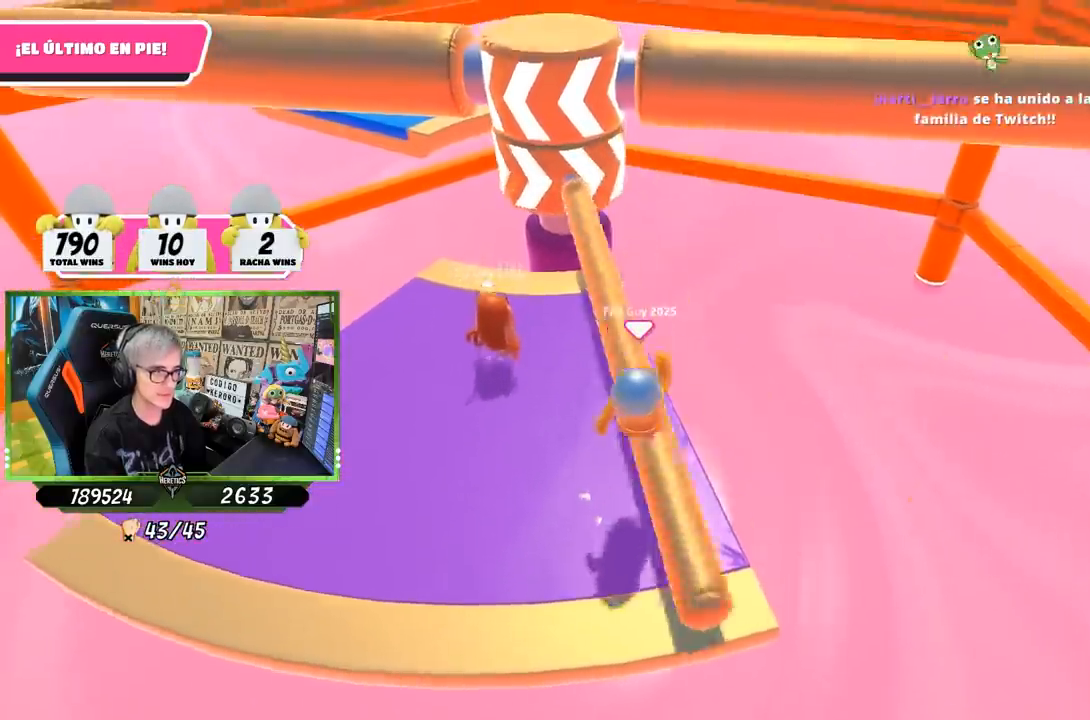
{"buttons": [], "left_stick": "left", "right_stick": "center", "events": [[167, "left_stick", "left"], [167, "right_stick", "up-left"], [233, "right_stick", "center"], [267, "left_stick", "center"], [317, "left_stick", "right"], [450, "left_stick", "left"]]}
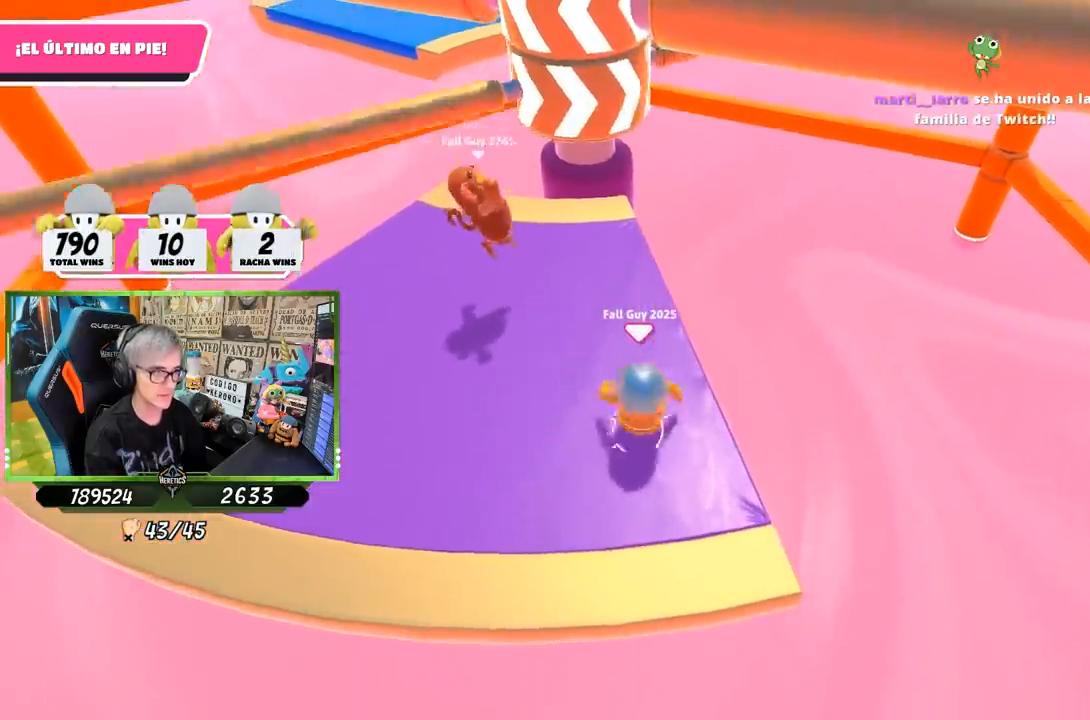
{"buttons": ["CROSS"], "left_stick": "right", "right_stick": "center", "events": [[67, "left_stick", "center"], [317, "left_stick", "left"], [383, "left_stick", "center"], [433, "left_stick", "right"], [500, "CROSS", "down"]]}
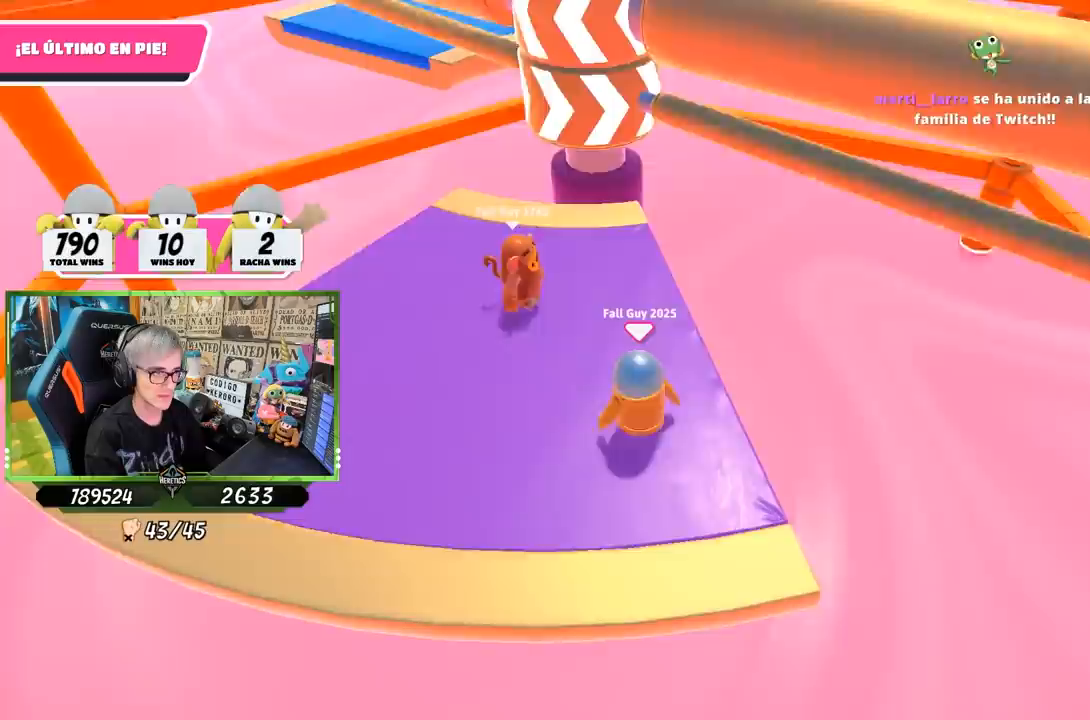
{"buttons": [], "left_stick": "left", "right_stick": "center", "events": [[33, "left_stick", "left"], [183, "CROSS", "up"]]}
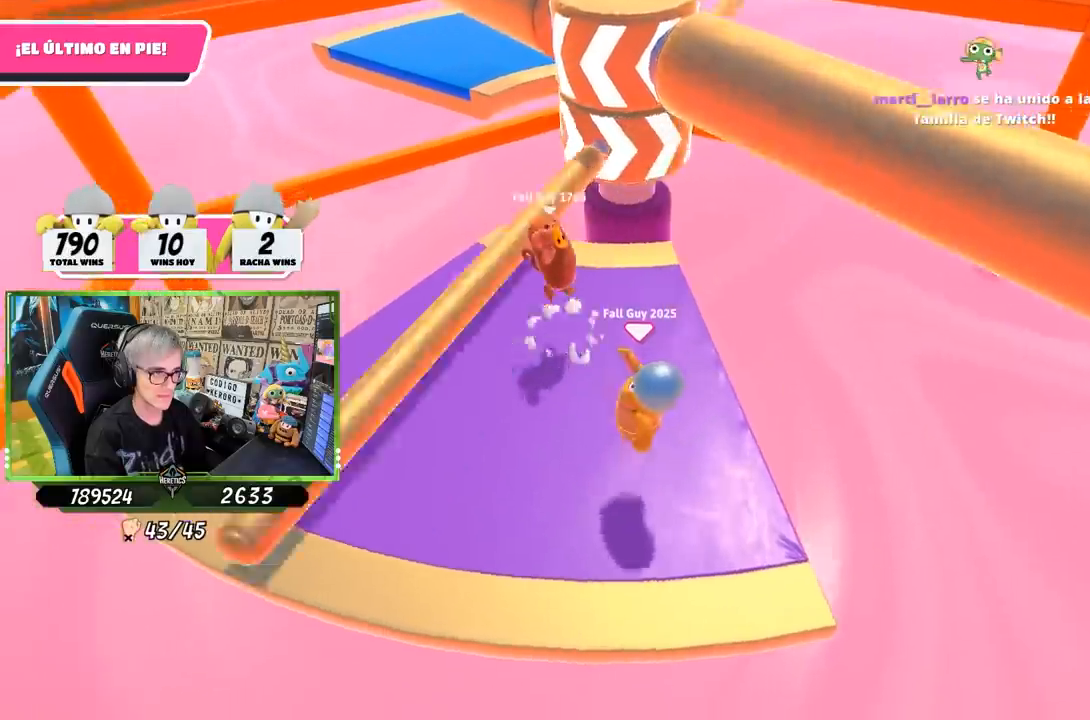
{"buttons": [], "left_stick": "right", "right_stick": "center", "events": [[333, "left_stick", "center"], [500, "left_stick", "right"]]}
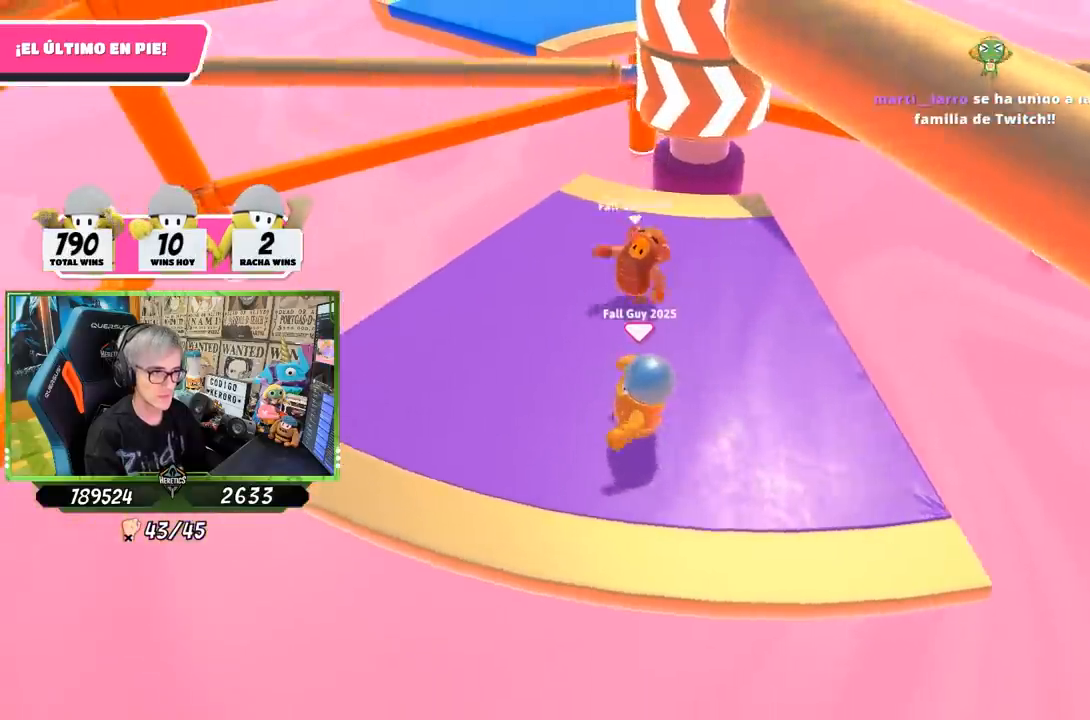
{"buttons": [], "left_stick": "left", "right_stick": "center", "events": [[133, "left_stick", "left"], [233, "left_stick", "right"], [300, "CROSS", "down"], [433, "left_stick", "left"], [467, "CROSS", "up"]]}
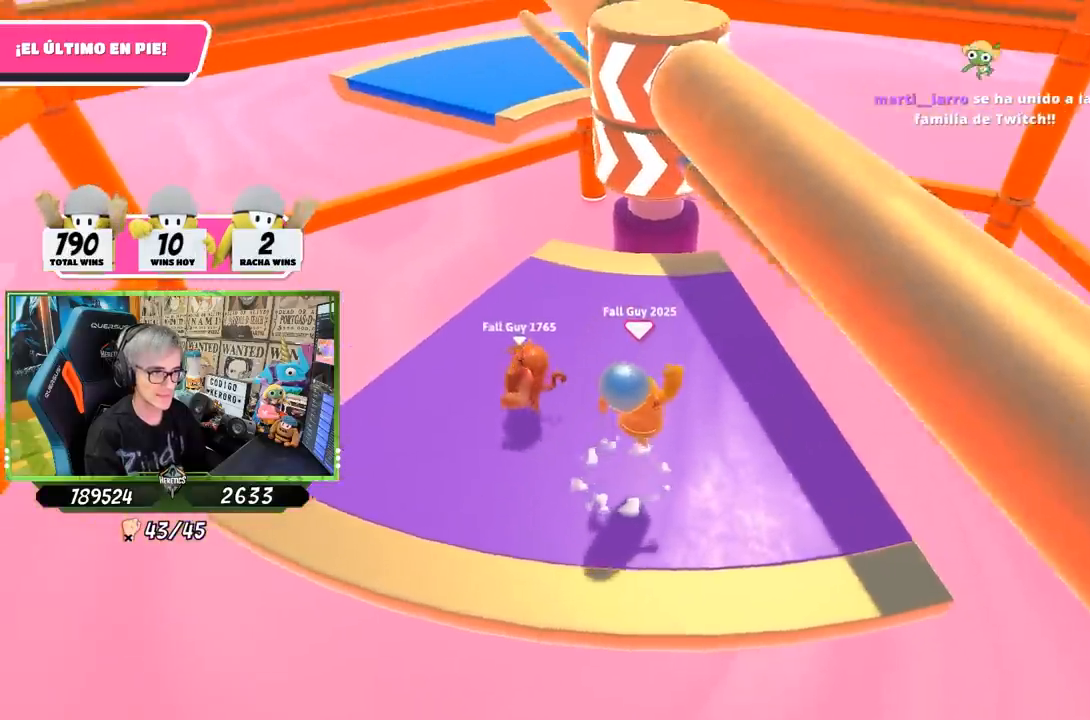
{"buttons": [], "left_stick": "right", "right_stick": "down-left", "events": [[67, "left_stick", "right"], [467, "right_stick", "down-left"]]}
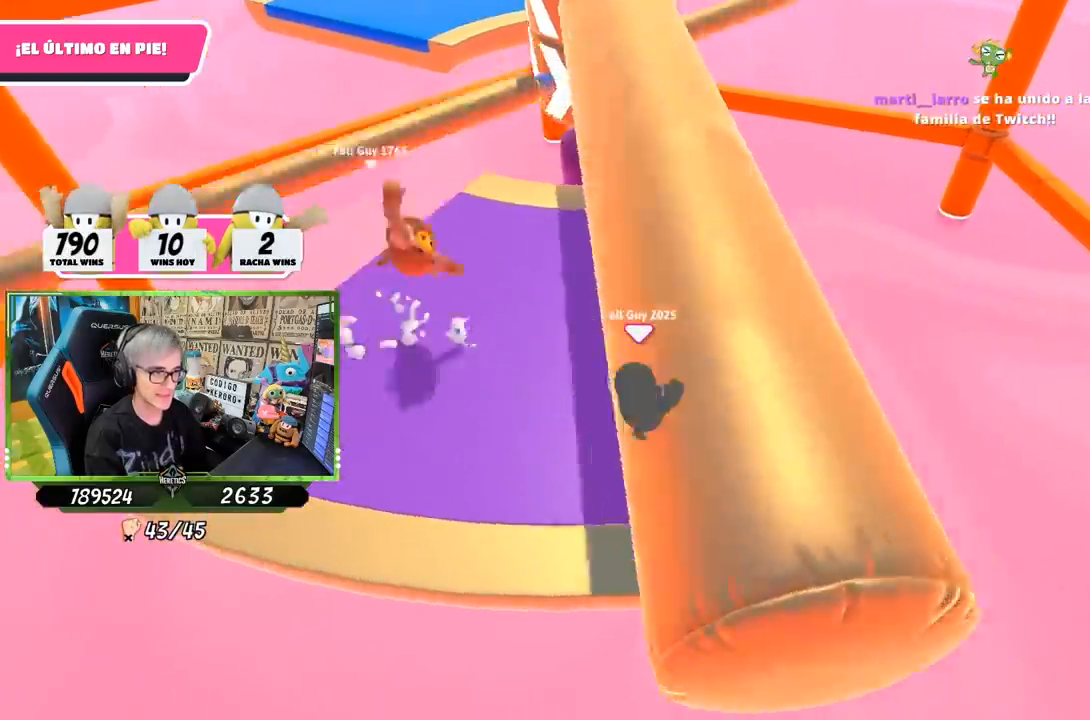
{"buttons": [], "left_stick": "center", "right_stick": "center", "events": [[133, "right_stick", "center"], [200, "left_stick", "left"], [367, "left_stick", "center"]]}
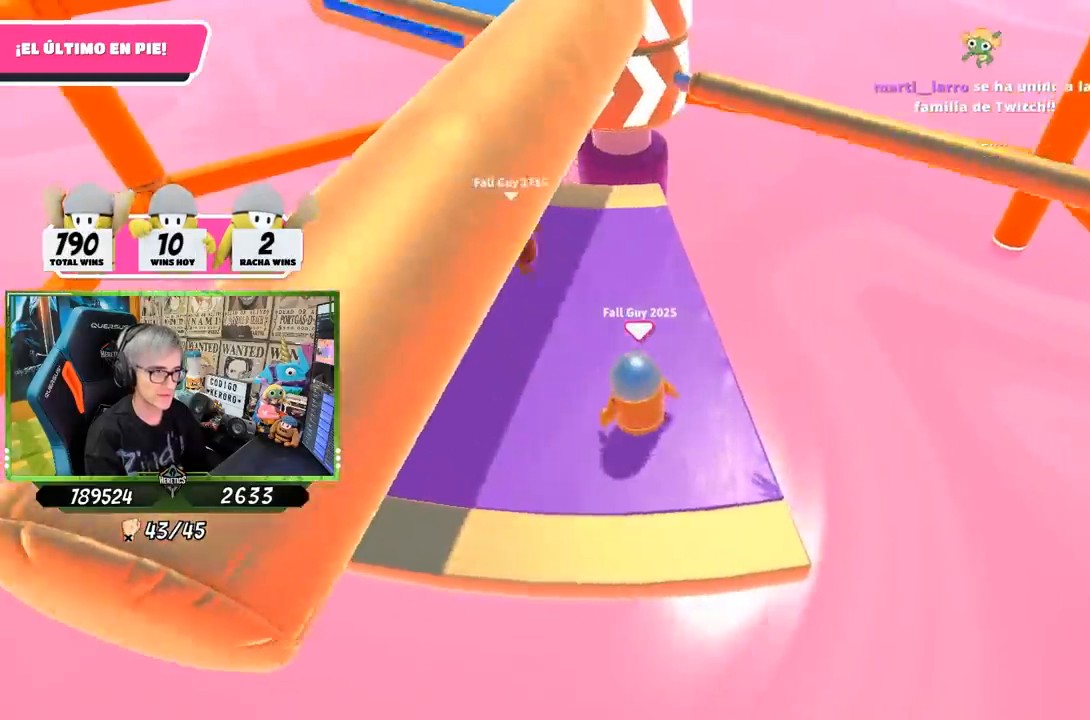
{"buttons": [], "left_stick": "center", "right_stick": "center", "events": [[83, "CROSS", "down"], [83, "left_stick", "right"], [233, "CROSS", "up"], [233, "left_stick", "left"], [467, "left_stick", "center"]]}
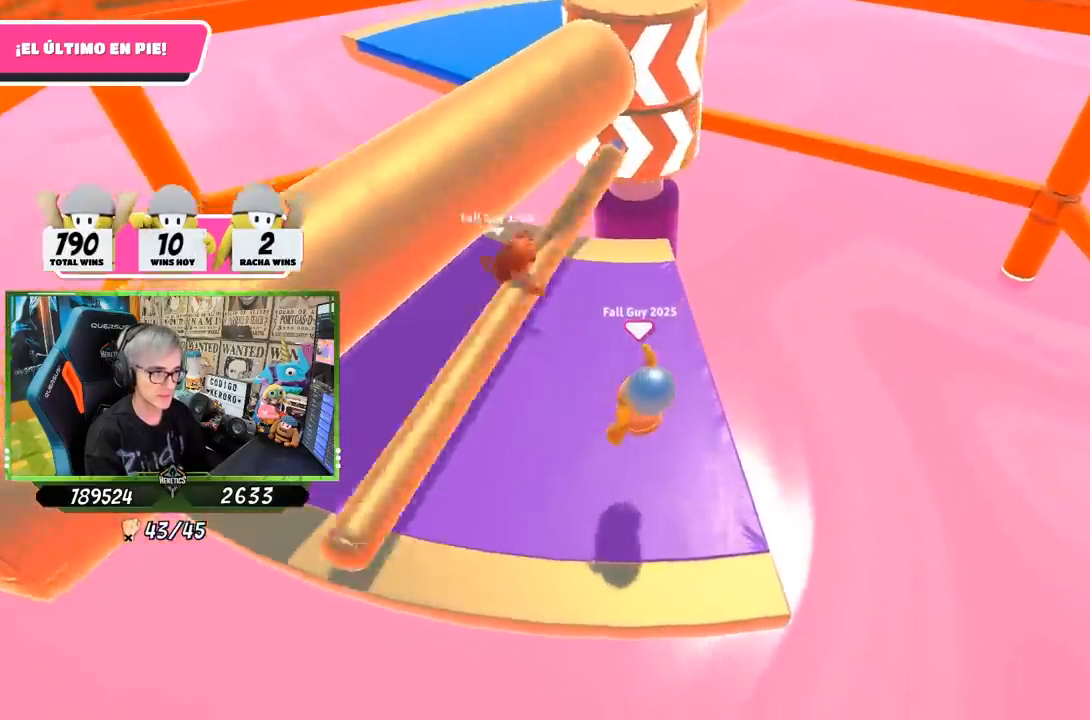
{"buttons": [], "left_stick": "left", "right_stick": "center", "events": [[33, "left_stick", "right"], [200, "left_stick", "left"], [300, "left_stick", "right"], [467, "left_stick", "left"]]}
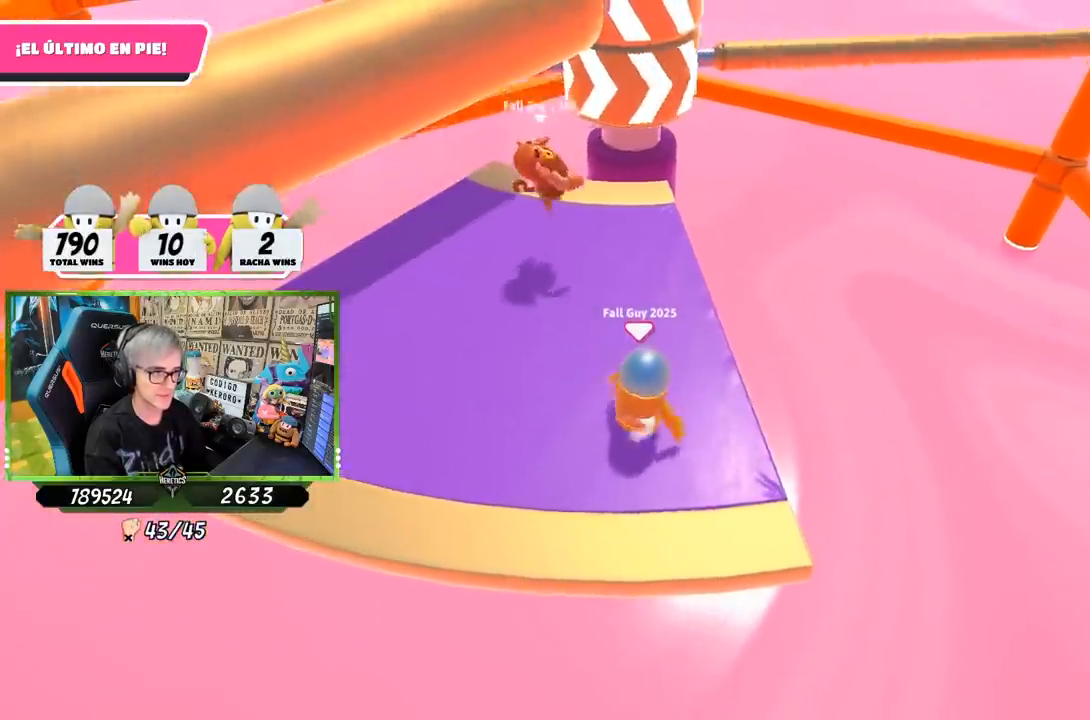
{"buttons": [], "left_stick": "center", "right_stick": "center", "events": [[100, "left_stick", "center"], [183, "left_stick", "right"], [283, "CROSS", "down"], [333, "left_stick", "left"], [500, "CROSS", "up"], [500, "left_stick", "center"]]}
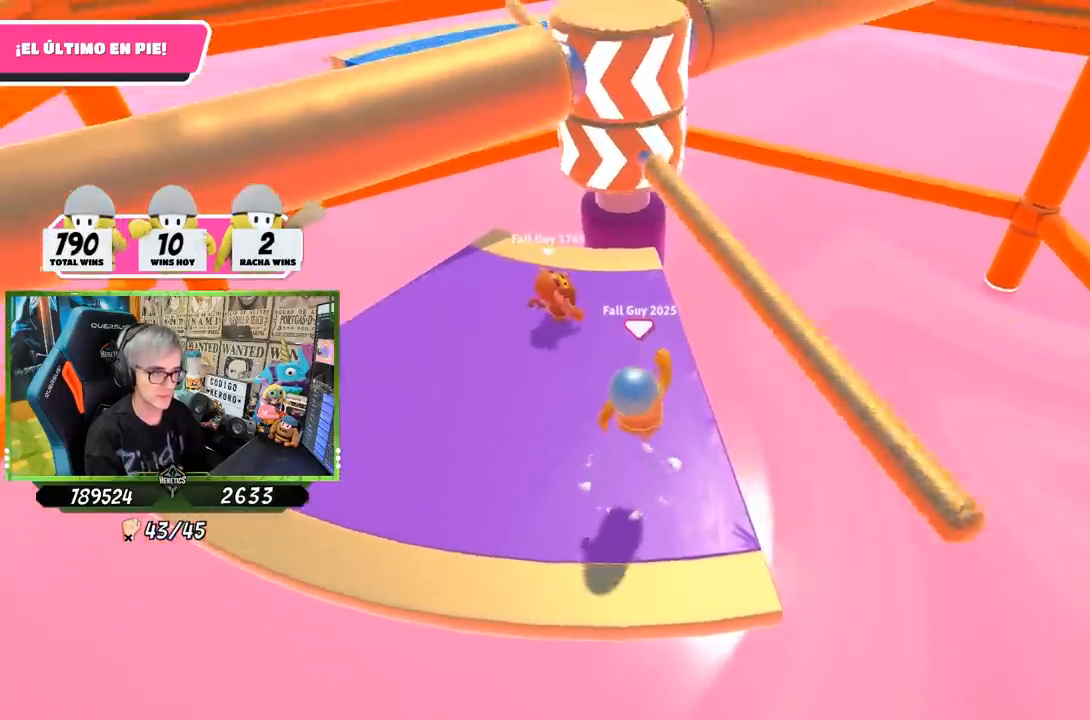
{"buttons": [], "left_stick": "center", "right_stick": "center", "events": [[83, "left_stick", "right"], [267, "left_stick", "left"], [367, "left_stick", "center"], [400, "right_stick", "up-right"], [500, "right_stick", "center"]]}
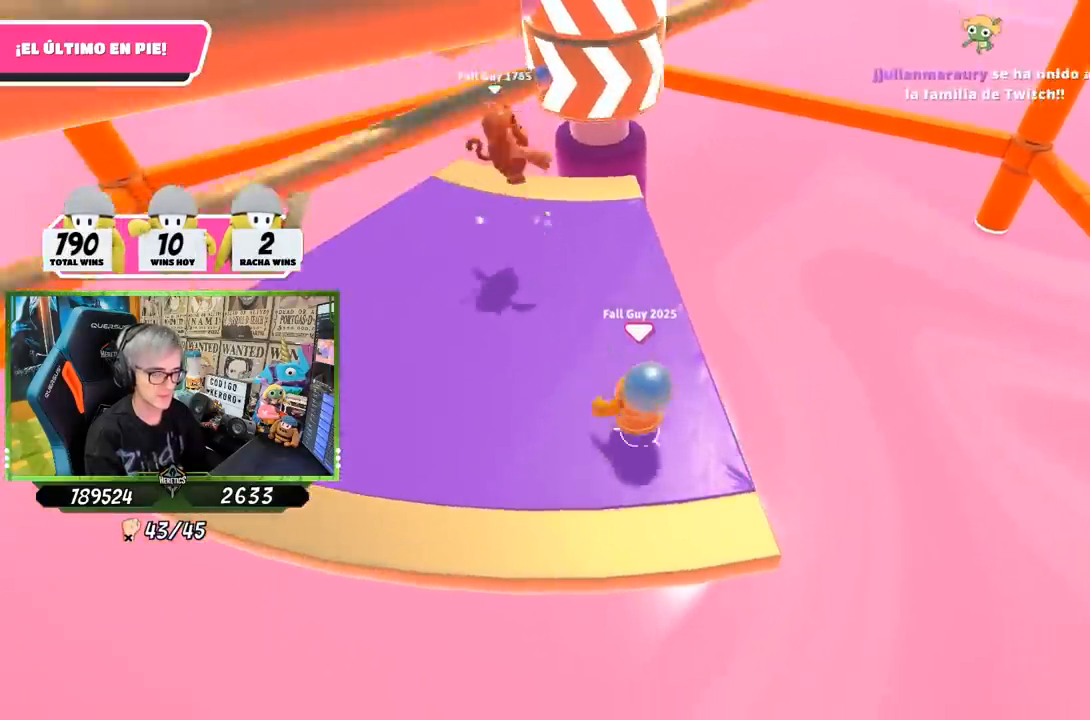
{"buttons": [], "left_stick": "left", "right_stick": "center", "events": [[33, "left_stick", "right"], [200, "left_stick", "left"], [300, "left_stick", "center"], [467, "left_stick", "left"]]}
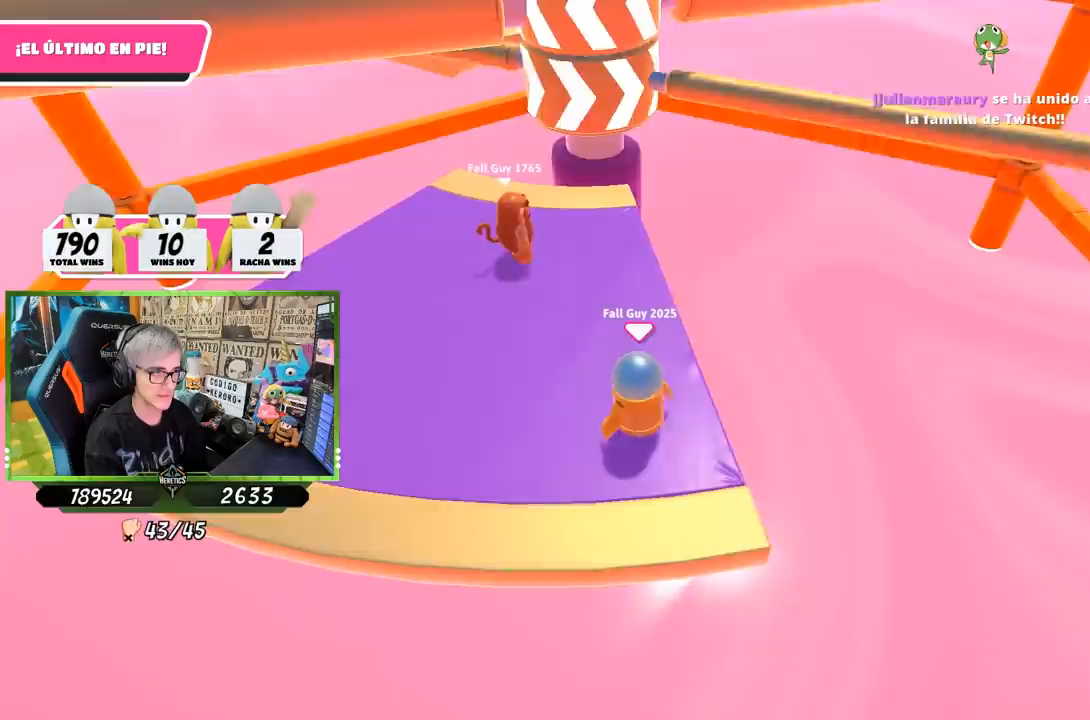
{"buttons": [], "left_stick": "right", "right_stick": "center", "events": [[67, "left_stick", "right"], [100, "CROSS", "down"], [233, "left_stick", "left"], [300, "CROSS", "up"], [400, "left_stick", "center"], [467, "left_stick", "right"]]}
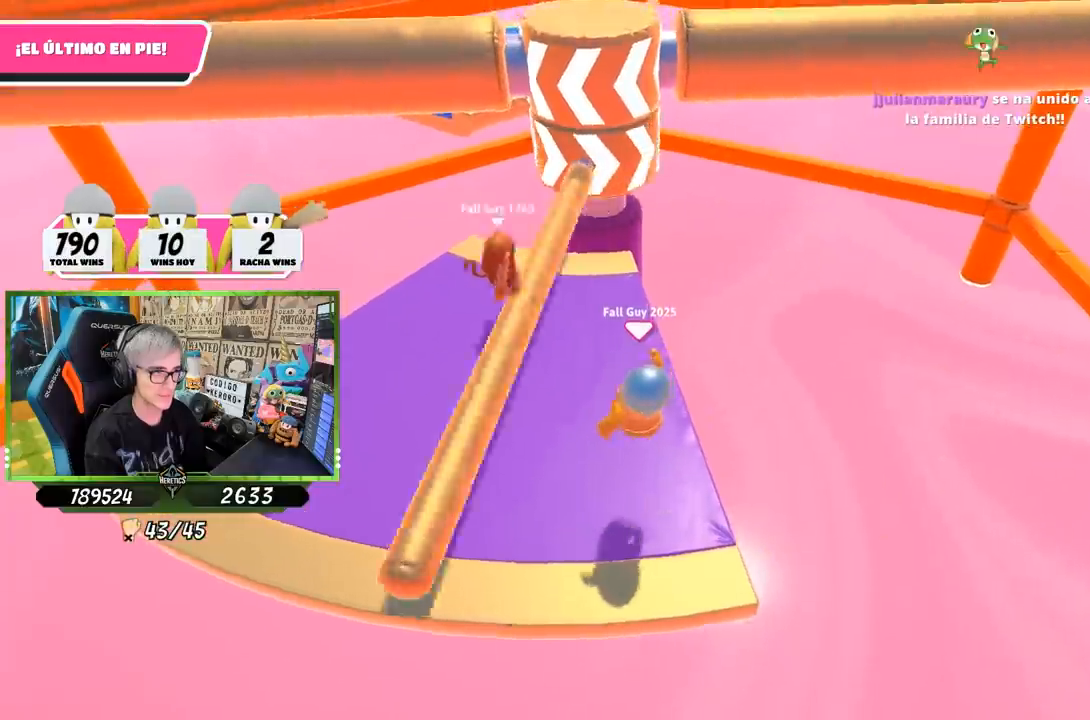
{"buttons": [], "left_stick": "left", "right_stick": "center", "events": [[67, "left_stick", "center"], [133, "left_stick", "left"], [200, "left_stick", "center"], [267, "left_stick", "right"], [400, "left_stick", "left"]]}
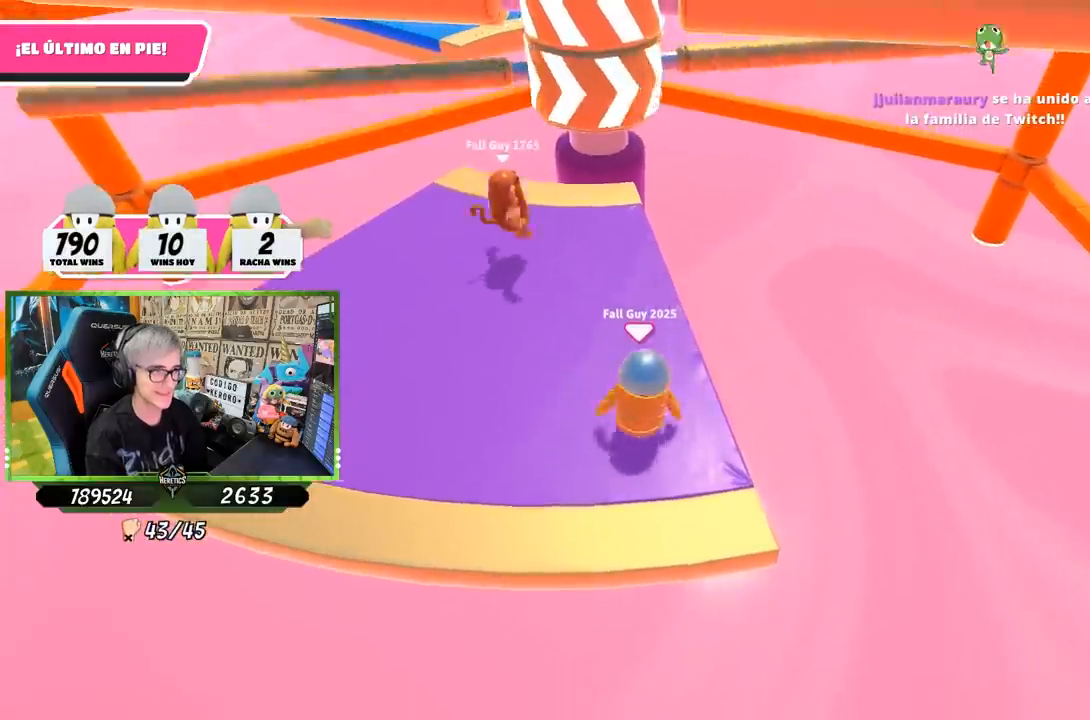
{"buttons": ["CROSS"], "left_stick": "center", "right_stick": "center", "events": [[33, "left_stick", "center"], [233, "left_stick", "up-right"], [367, "left_stick", "left"], [417, "CROSS", "down"], [483, "left_stick", "center"]]}
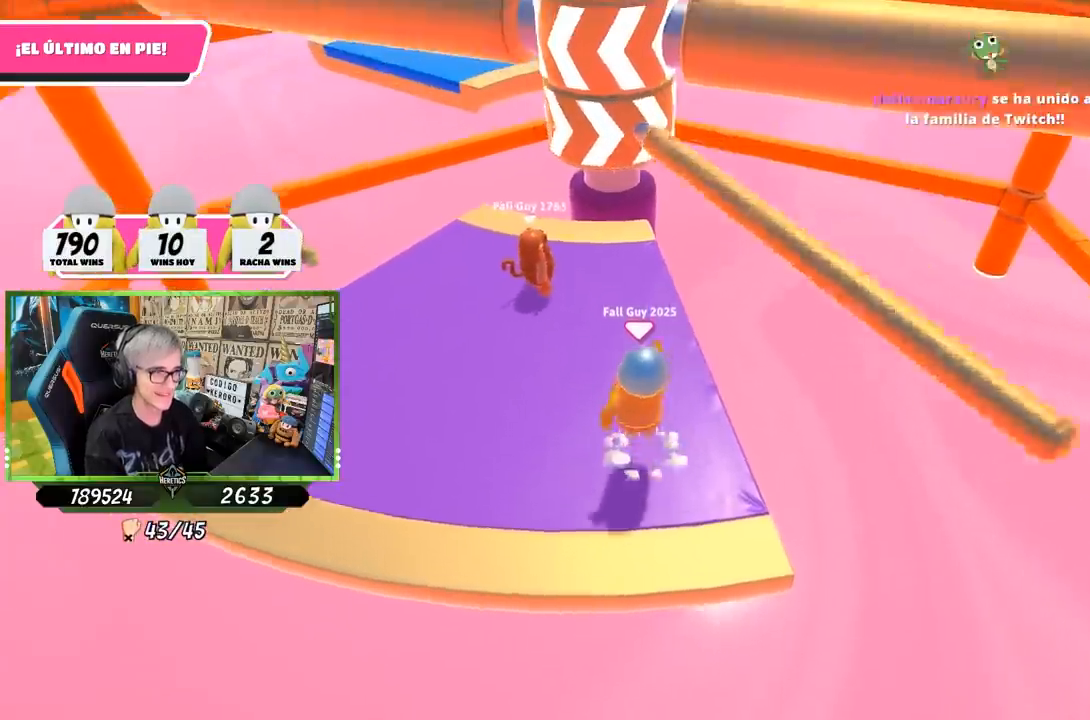
{"buttons": [], "left_stick": "left", "right_stick": "center", "events": [[33, "CROSS", "up"], [33, "left_stick", "right"], [100, "left_stick", "center"], [167, "left_stick", "left"], [267, "left_stick", "right"], [467, "left_stick", "left"]]}
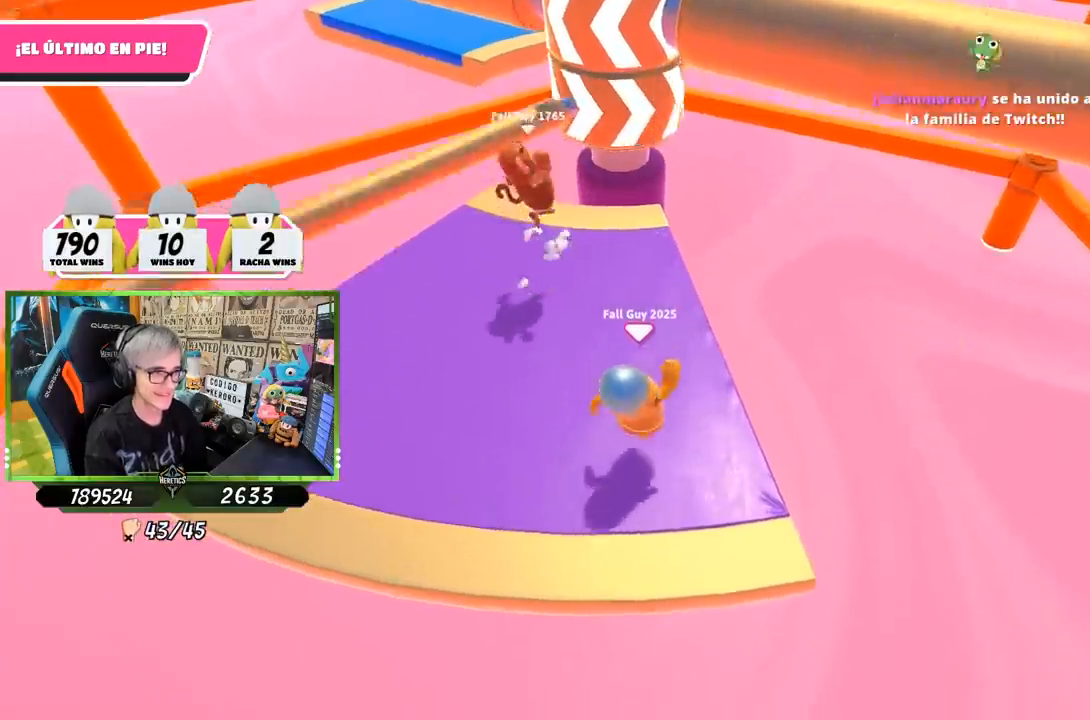
{"buttons": [], "left_stick": "left", "right_stick": "center", "events": [[100, "left_stick", "center"], [250, "left_stick", "left"], [367, "left_stick", "center"], [500, "left_stick", "left"]]}
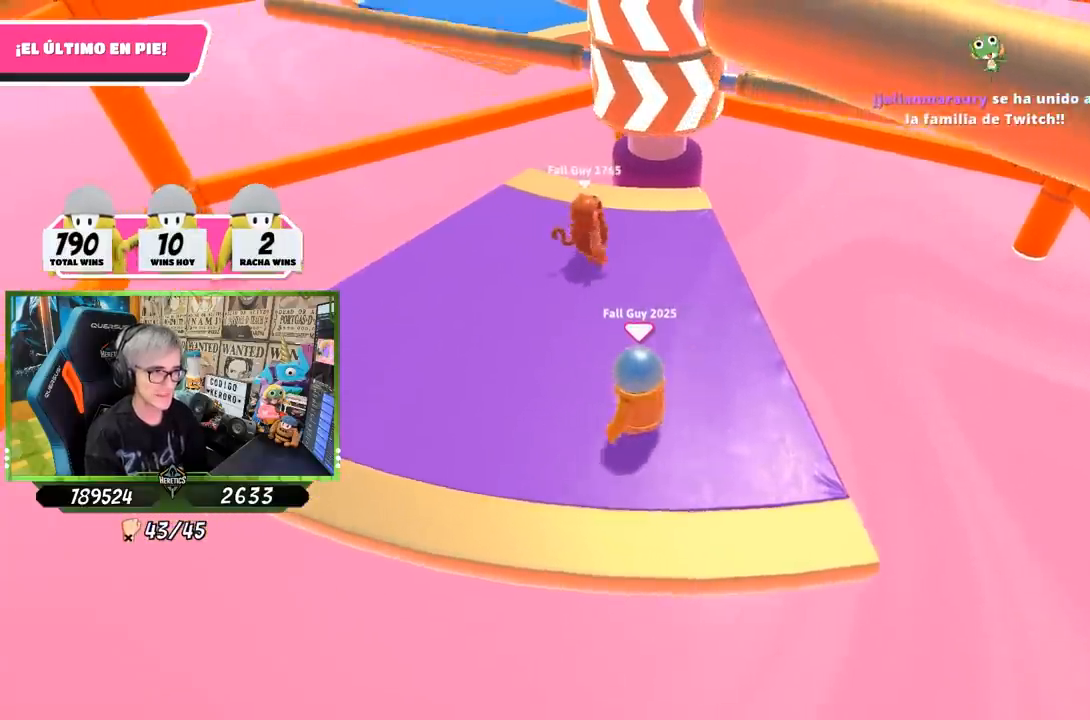
{"buttons": [], "left_stick": "left", "right_stick": "right", "events": [[133, "left_stick", "center"], [217, "CROSS", "down"], [217, "left_stick", "left"], [333, "CROSS", "up"], [500, "right_stick", "right"]]}
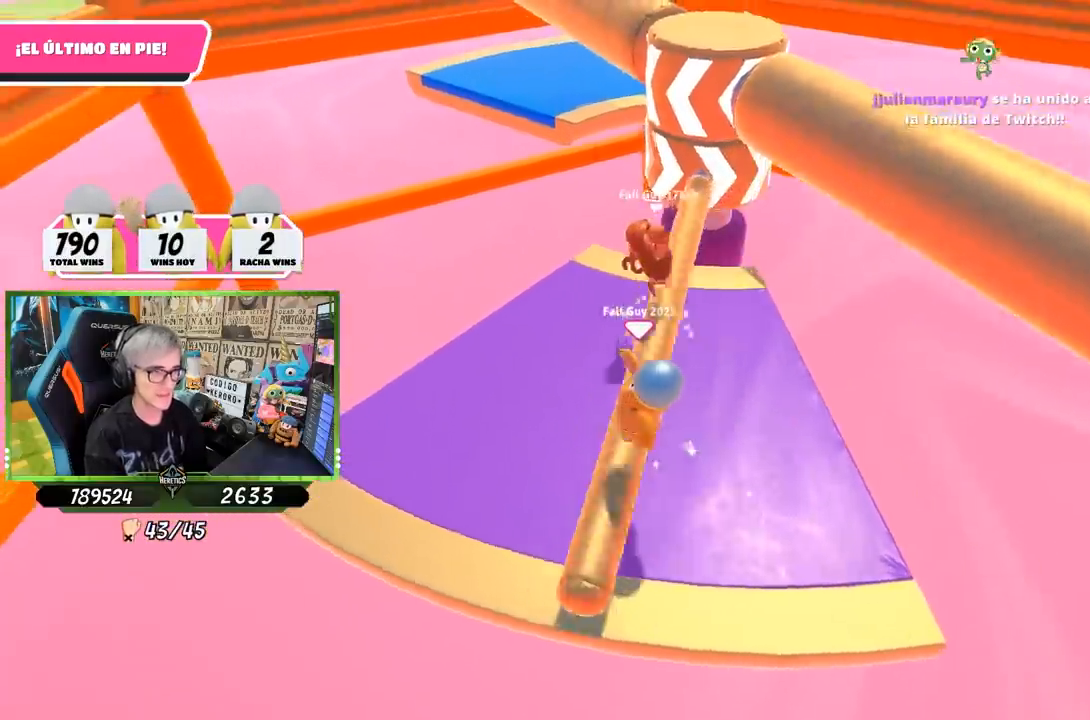
{"buttons": [], "left_stick": "center", "right_stick": "center", "events": [[183, "left_stick", "center"], [300, "left_stick", "left"], [350, "right_stick", "center"], [483, "left_stick", "center"]]}